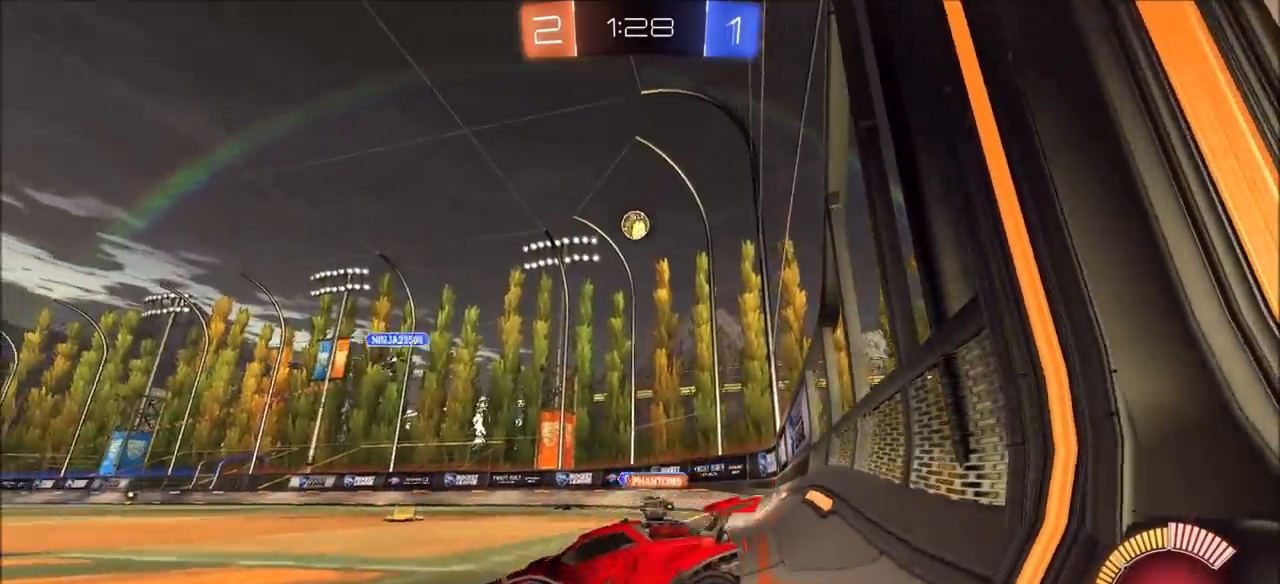
Gameplay with a controller (PlayStation layout); each line is a JSON object with the inputs held at the frame after it. "events" lists button and stick changes between this image and that frame as [ms after this image, input, new state], when the widget could be followed in between.
{"buttons": [], "left_stick": "center", "right_stick": "center", "events": []}
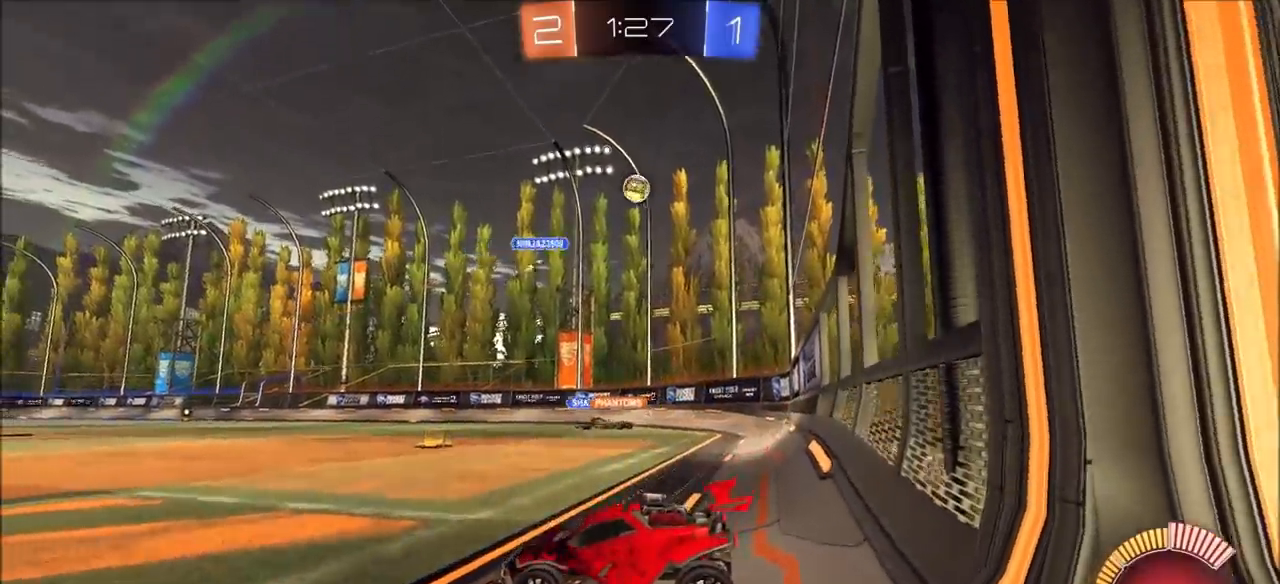
{"buttons": [], "left_stick": "center", "right_stick": "center", "events": [[50, "L2", "down"], [67, "L1", "down"], [250, "L1", "up"], [283, "L2", "up"]]}
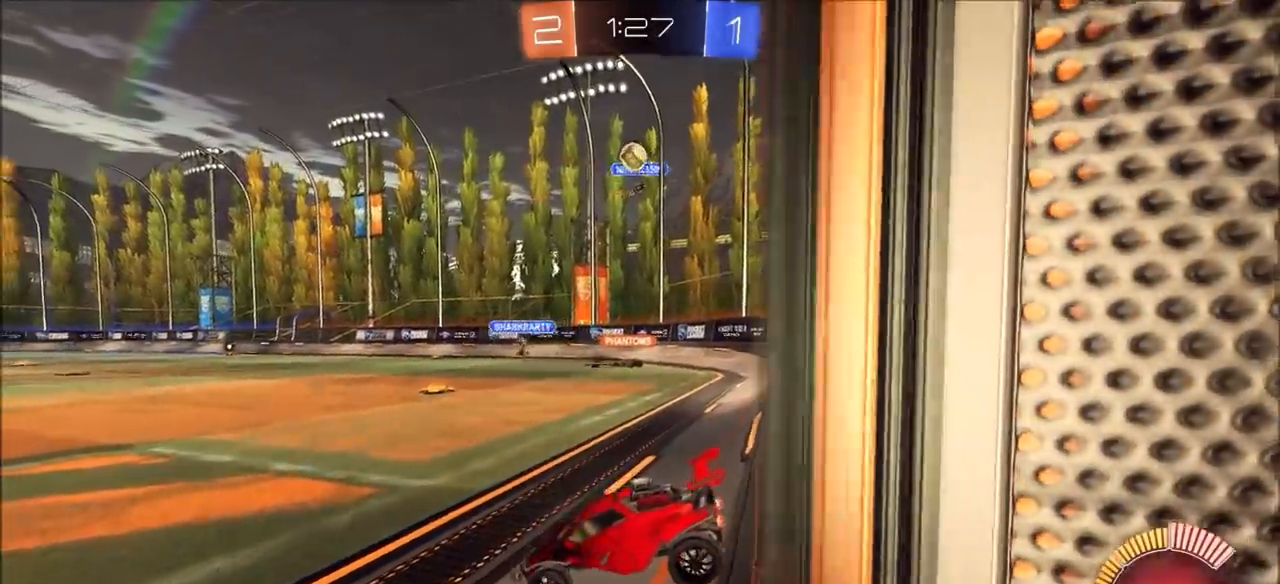
{"buttons": ["L1", "L2"], "left_stick": "center", "right_stick": "center", "events": [[117, "R2", "down"], [233, "left_stick", "up-right"], [317, "R2", "up"], [333, "L2", "down"], [350, "L1", "down"], [500, "left_stick", "center"]]}
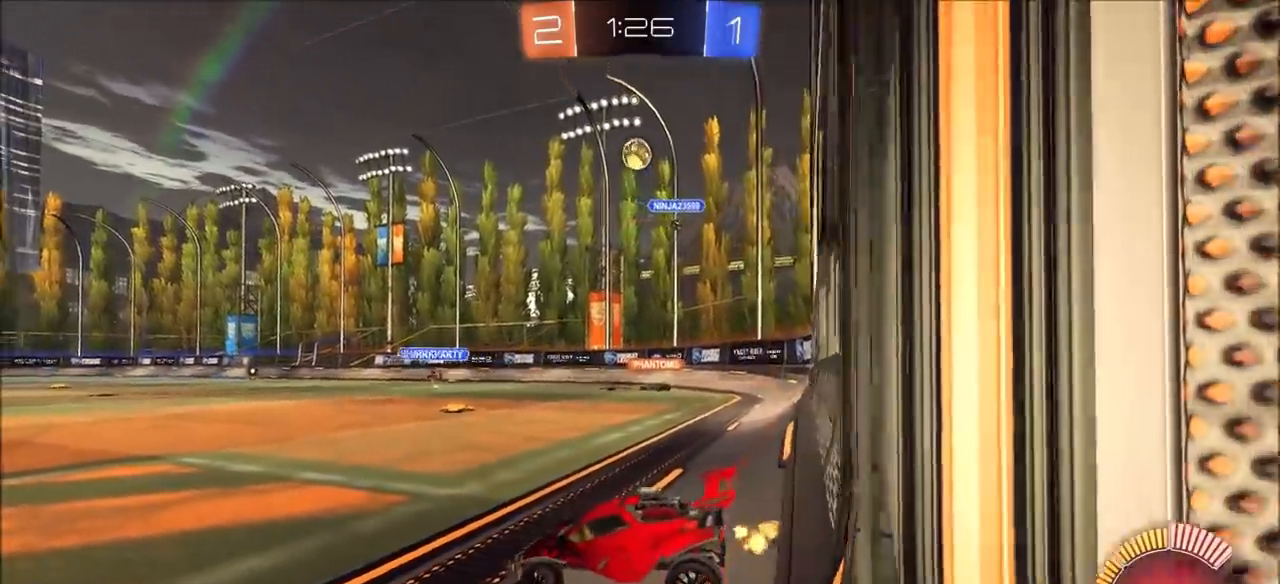
{"buttons": ["R2"], "left_stick": "left", "right_stick": "center", "events": [[33, "left_stick", "left"], [117, "left_stick", "center"], [167, "L1", "up"], [183, "L2", "up"], [283, "R2", "down"], [433, "left_stick", "left"]]}
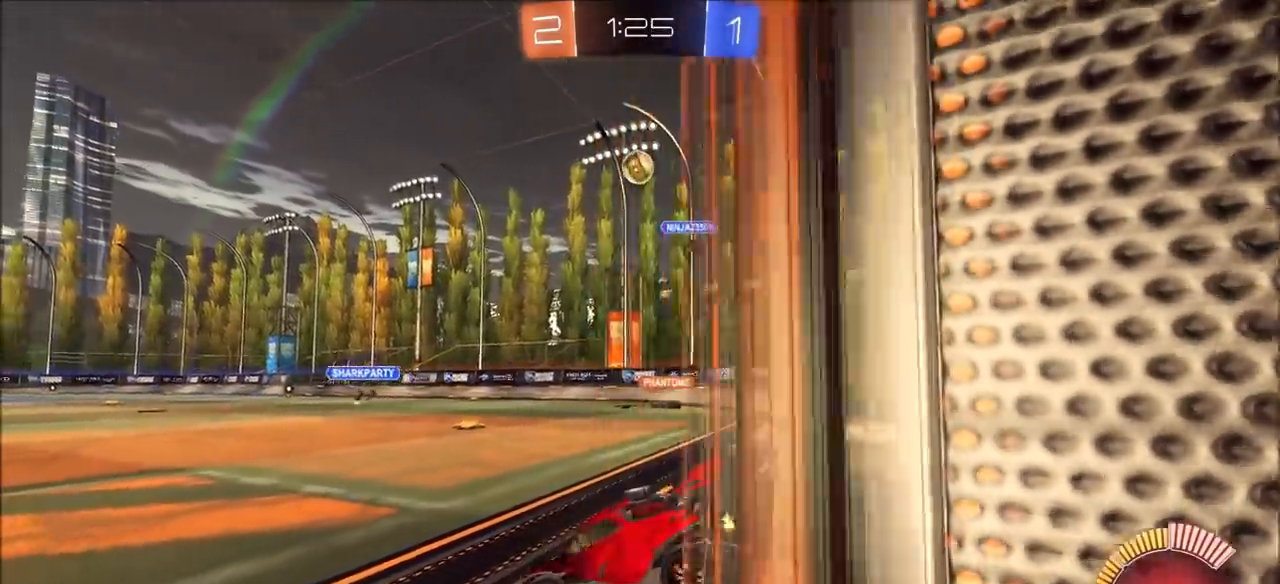
{"buttons": [], "left_stick": "center", "right_stick": "center", "events": [[100, "R2", "up"], [133, "left_stick", "center"], [150, "L2", "down"], [167, "L1", "down"], [300, "L1", "up"], [317, "L2", "up"]]}
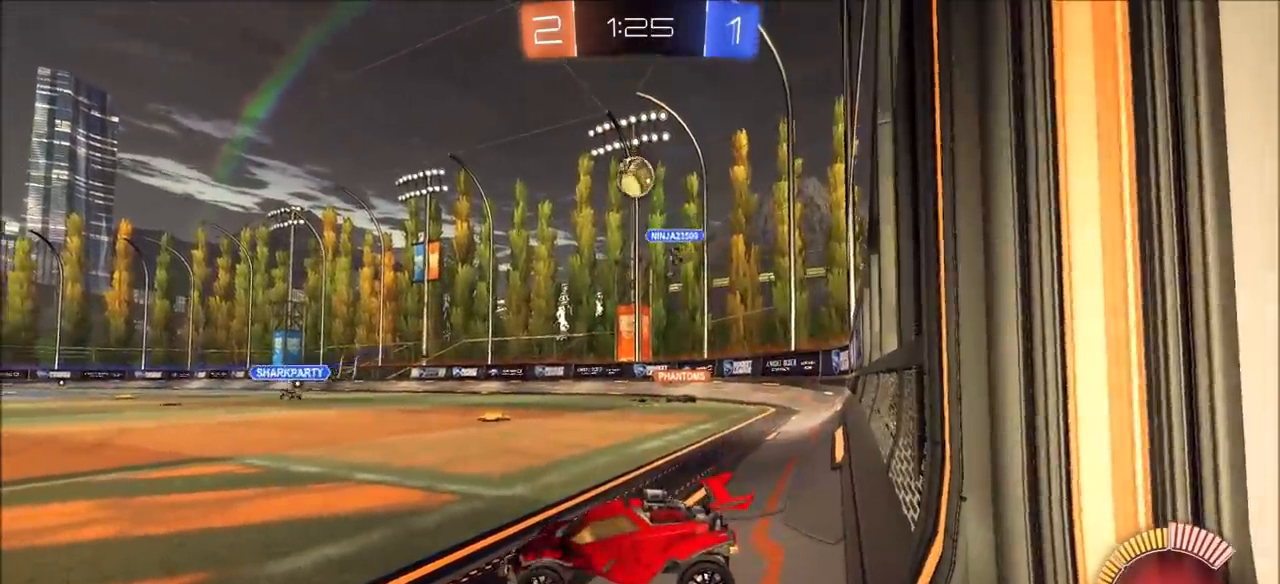
{"buttons": [], "left_stick": "center", "right_stick": "center", "events": [[350, "R2", "down"], [483, "R2", "up"]]}
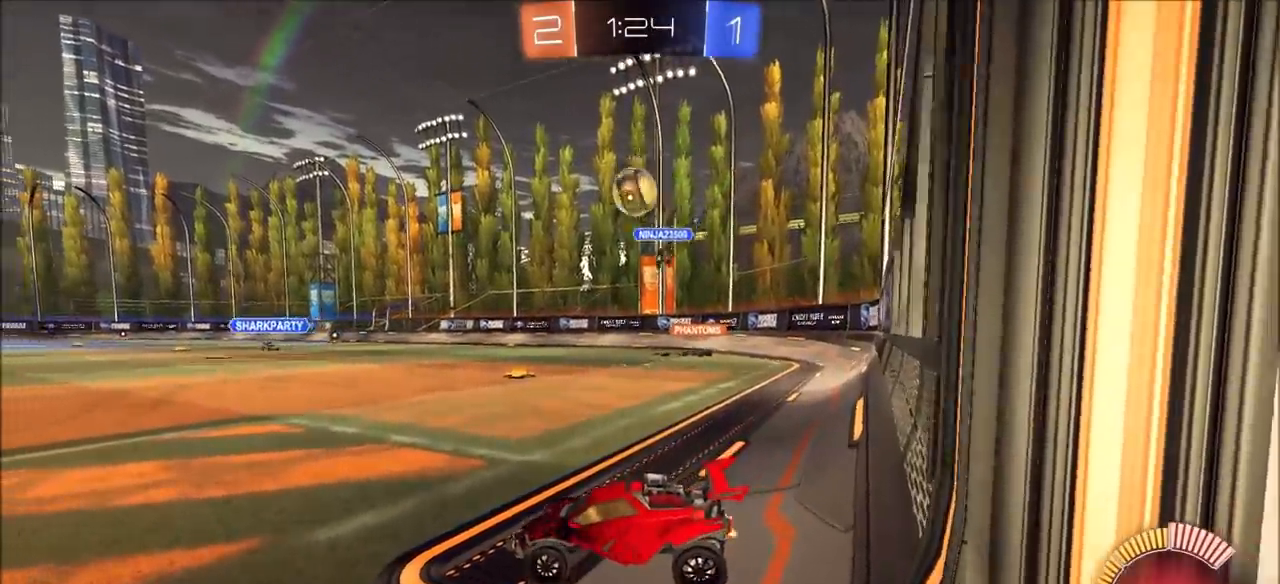
{"buttons": ["R2"], "left_stick": "left", "right_stick": "center", "events": [[150, "R2", "down"], [250, "R2", "up"], [350, "R2", "down"], [400, "left_stick", "left"]]}
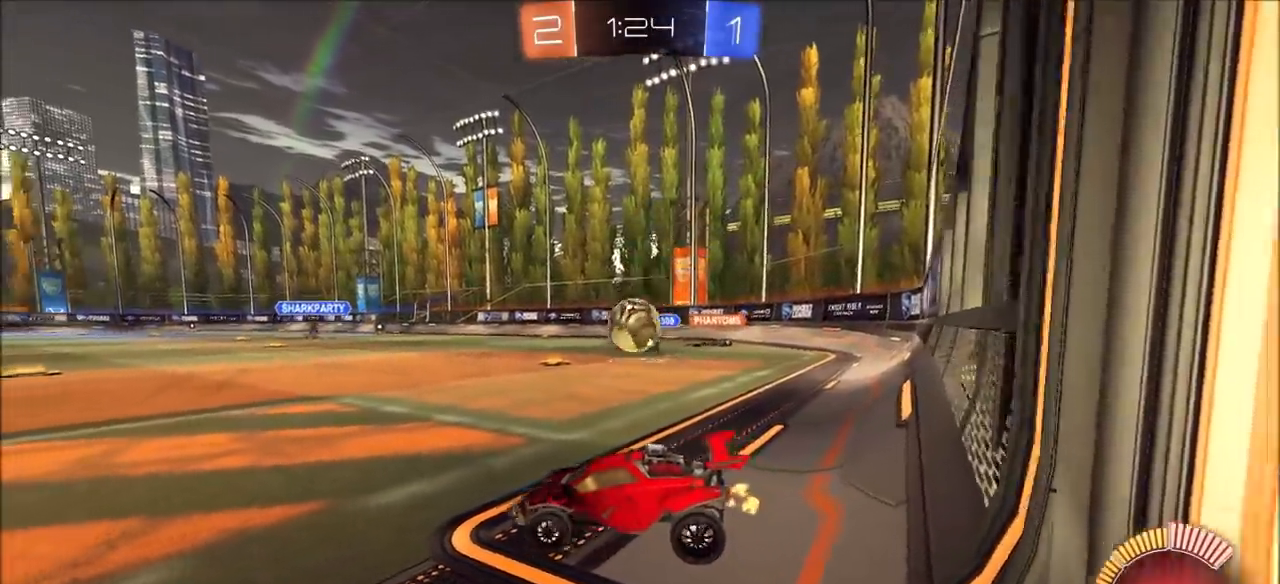
{"buttons": ["CROSS", "L1", "L2", "R2", "L3"], "left_stick": "down-right", "right_stick": "center", "events": [[50, "left_stick", "center"], [183, "R2", "up"], [300, "left_stick", "right"], [350, "L2", "down"], [367, "CROSS", "down"], [367, "left_stick", "down-right"], [383, "R2", "down"], [400, "L1", "down"], [483, "L3", "down"]]}
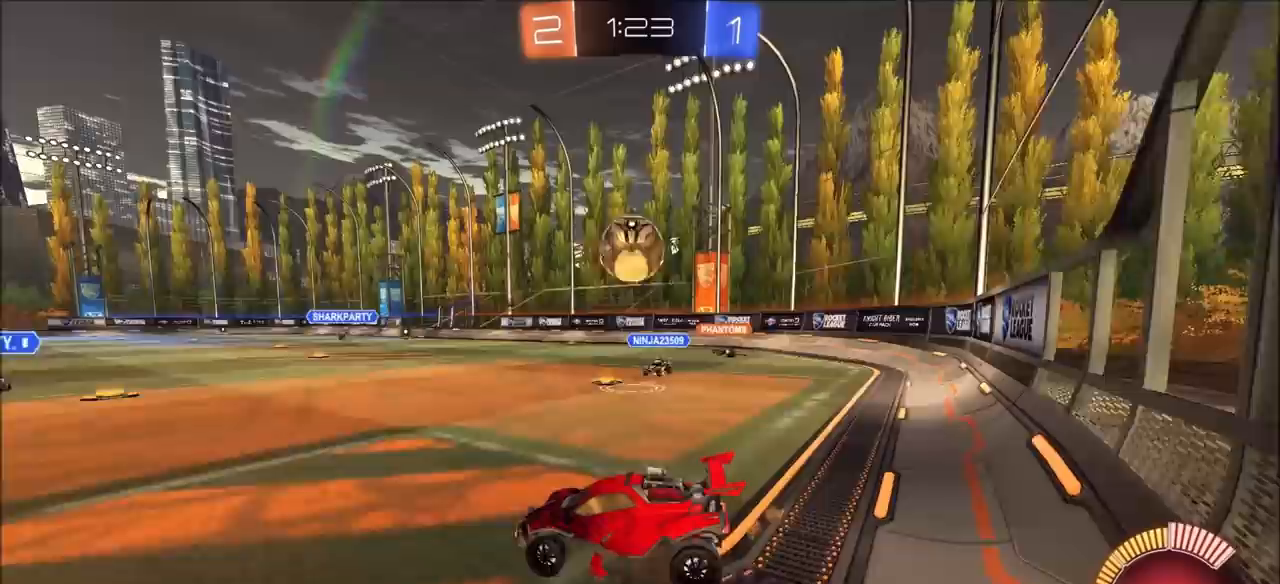
{"buttons": ["CIRCLE", "R2"], "left_stick": "up", "right_stick": "center", "events": [[33, "L1", "up"], [50, "L2", "up"], [50, "L3", "up"], [100, "CROSS", "up"], [100, "left_stick", "center"], [117, "CROSS", "down"], [183, "left_stick", "right"], [217, "CIRCLE", "down"], [250, "CROSS", "up"], [300, "left_stick", "center"], [500, "left_stick", "up"]]}
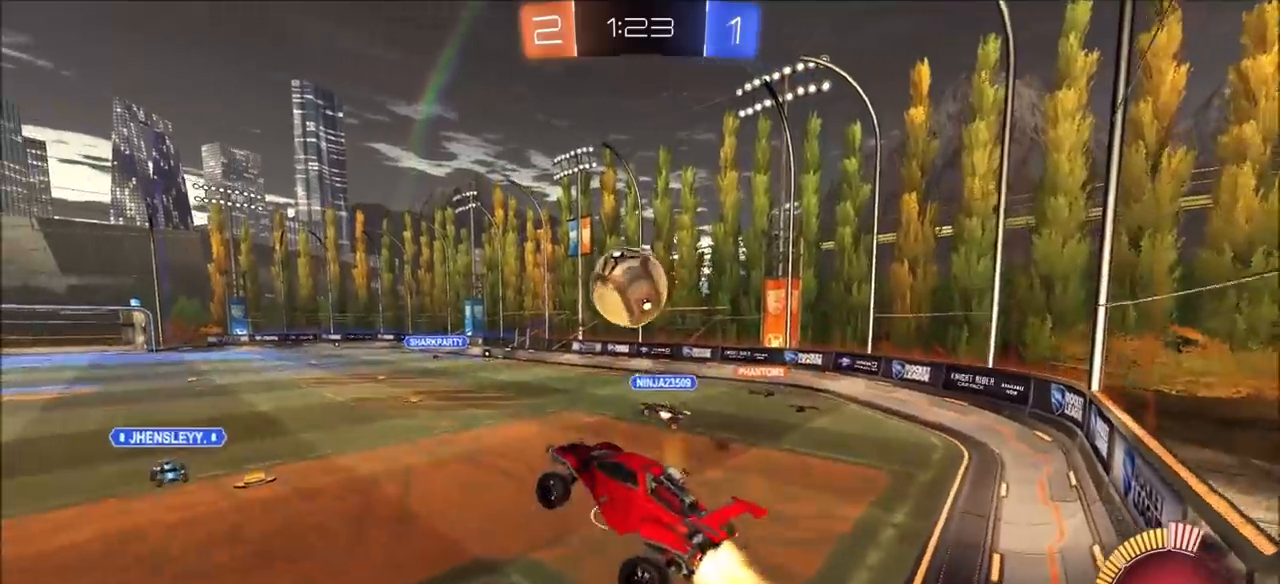
{"buttons": ["CIRCLE", "R2"], "left_stick": "center", "right_stick": "center", "events": [[83, "CIRCLE", "up"], [233, "CIRCLE", "down"], [317, "left_stick", "center"]]}
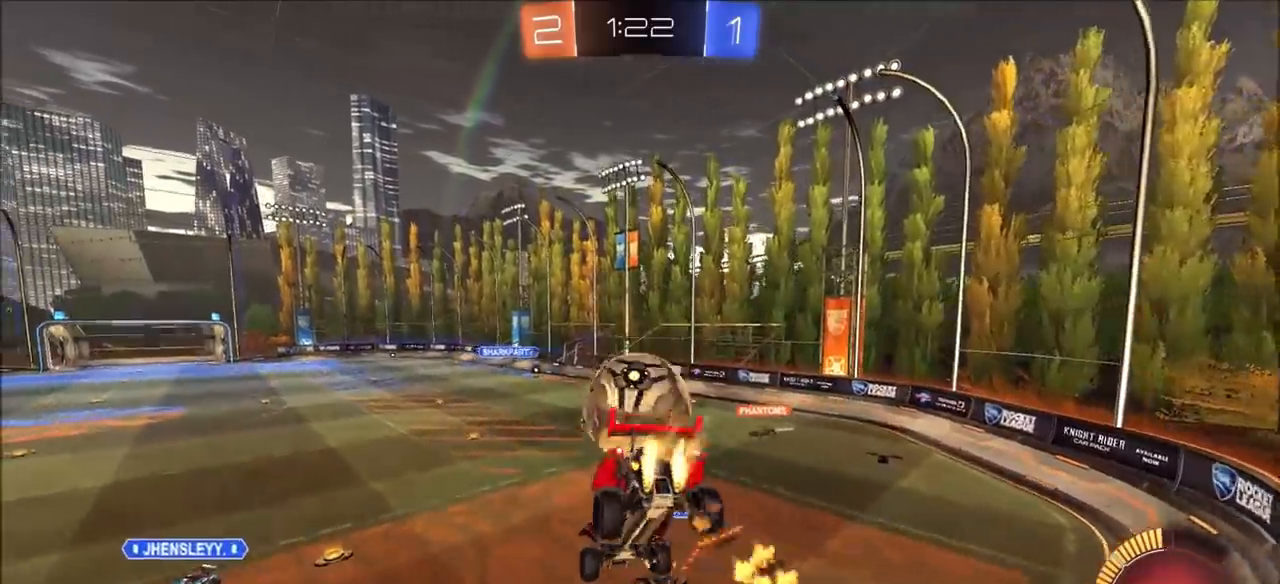
{"buttons": ["CIRCLE", "R2"], "left_stick": "down", "right_stick": "center", "events": [[33, "left_stick", "down"], [317, "left_stick", "center"], [450, "left_stick", "down"]]}
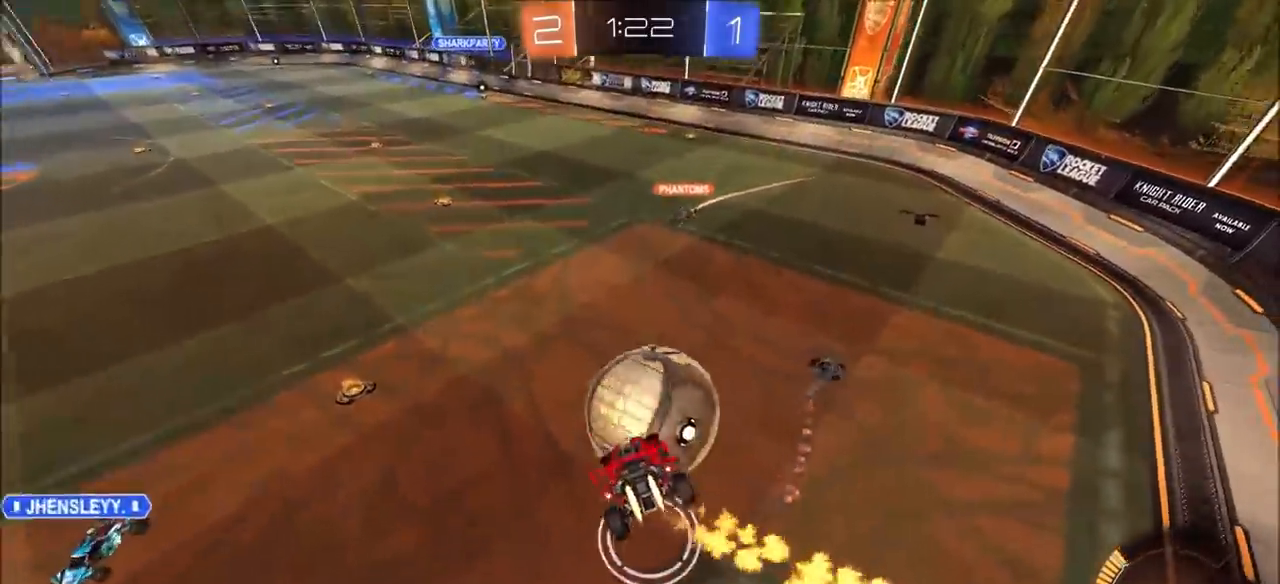
{"buttons": [], "left_stick": "up-right", "right_stick": "center", "events": [[150, "left_stick", "right"], [183, "CIRCLE", "up"], [267, "R2", "up"], [267, "left_stick", "center"], [333, "left_stick", "up-right"], [400, "L1", "down"], [500, "L1", "up"]]}
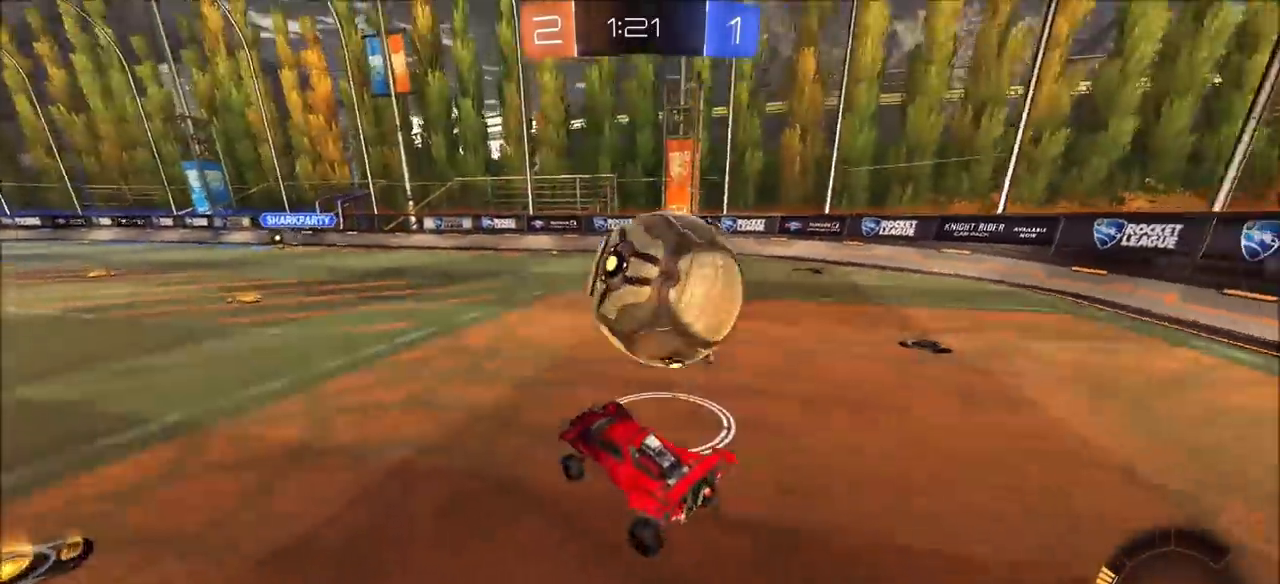
{"buttons": ["TRIANGLE", "R2"], "left_stick": "left", "right_stick": "center", "events": [[67, "R2", "down"], [150, "TRIANGLE", "down"], [233, "TRIANGLE", "up"], [267, "left_stick", "center"], [317, "left_stick", "left"], [483, "TRIANGLE", "down"]]}
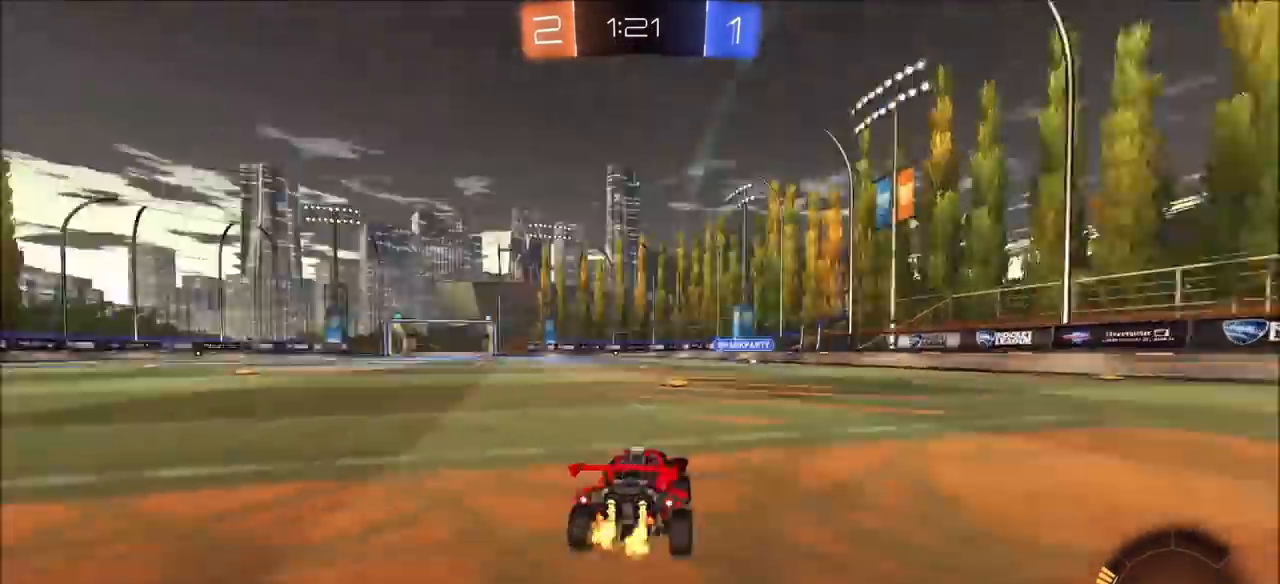
{"buttons": ["R2"], "left_stick": "left", "right_stick": "center", "events": [[83, "TRIANGLE", "up"], [183, "L1", "down"], [333, "L1", "up"]]}
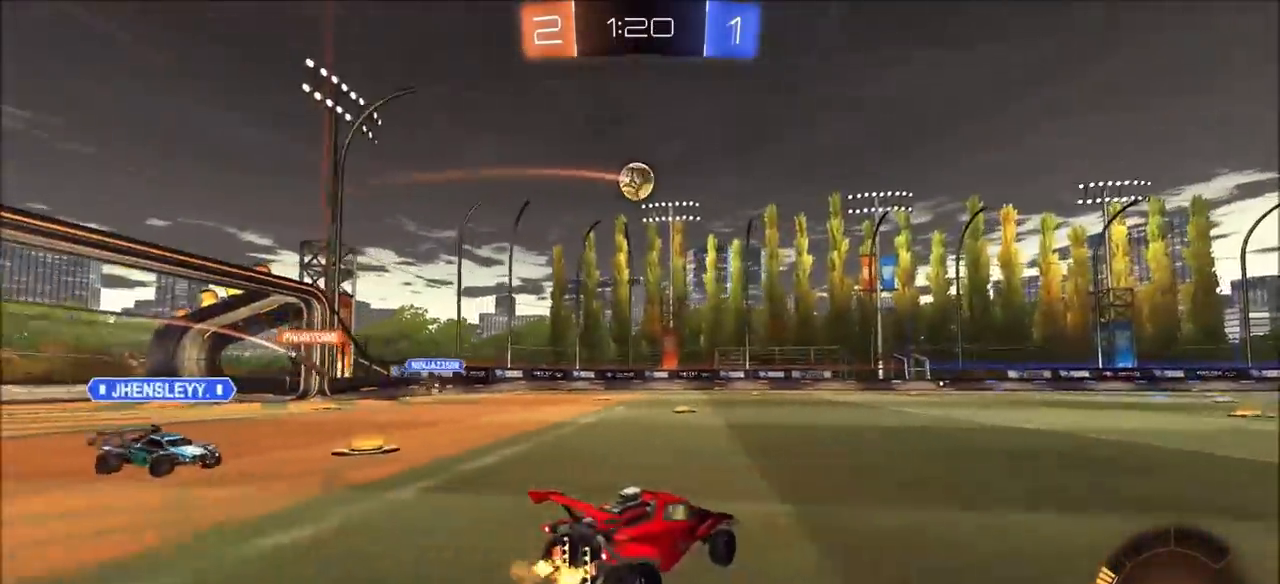
{"buttons": ["R2"], "left_stick": "center", "right_stick": "center", "events": [[267, "left_stick", "center"]]}
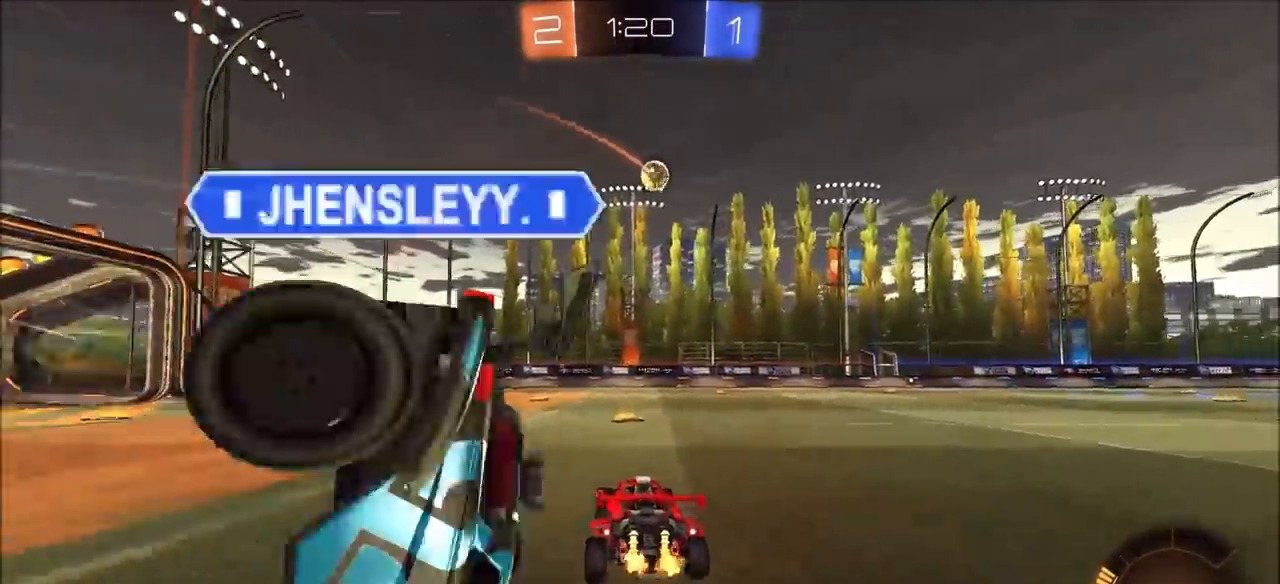
{"buttons": ["L1", "R2"], "left_stick": "right", "right_stick": "center", "events": [[383, "left_stick", "right"], [417, "L1", "down"]]}
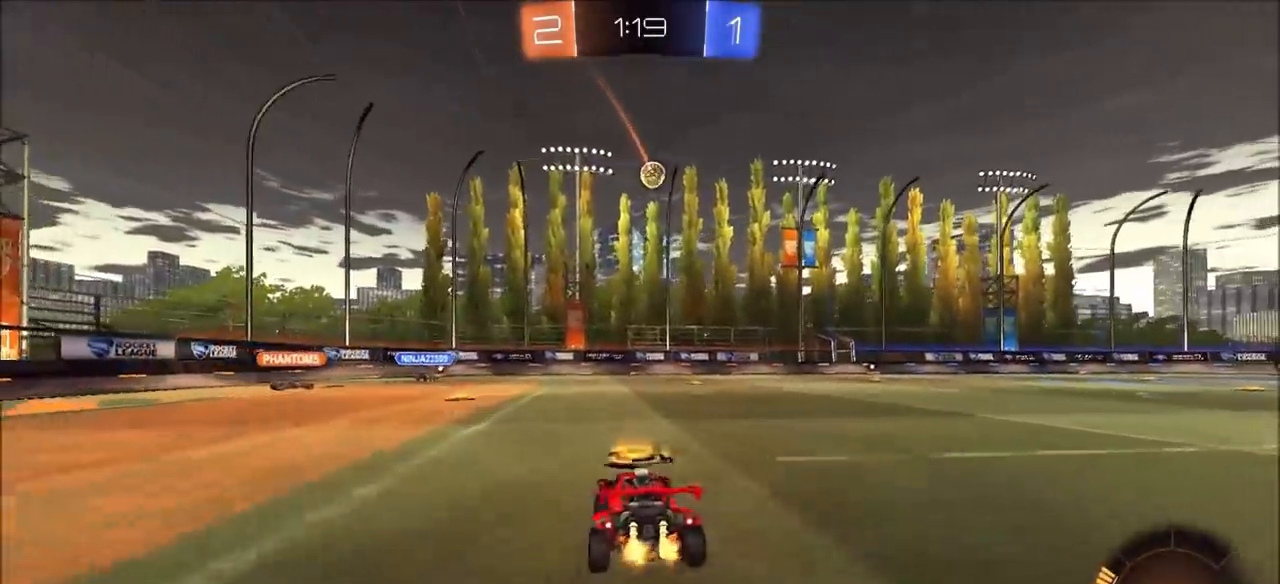
{"buttons": ["R2"], "left_stick": "right", "right_stick": "center", "events": [[17, "L1", "up"]]}
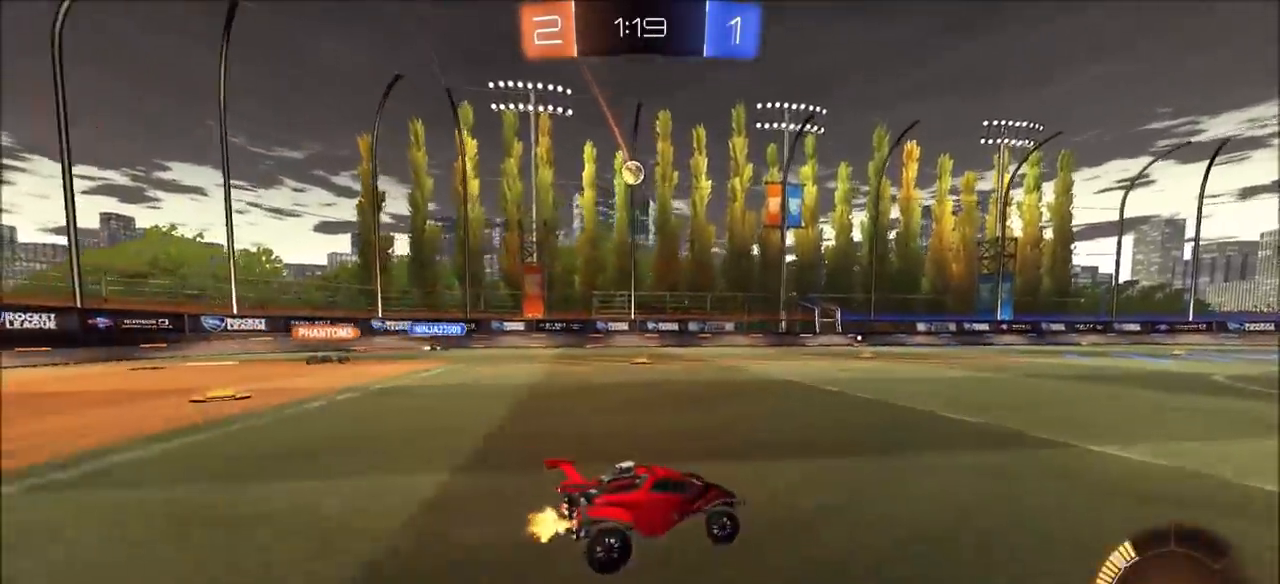
{"buttons": ["R2"], "left_stick": "up-right", "right_stick": "center", "events": [[150, "left_stick", "center"], [450, "left_stick", "up-right"]]}
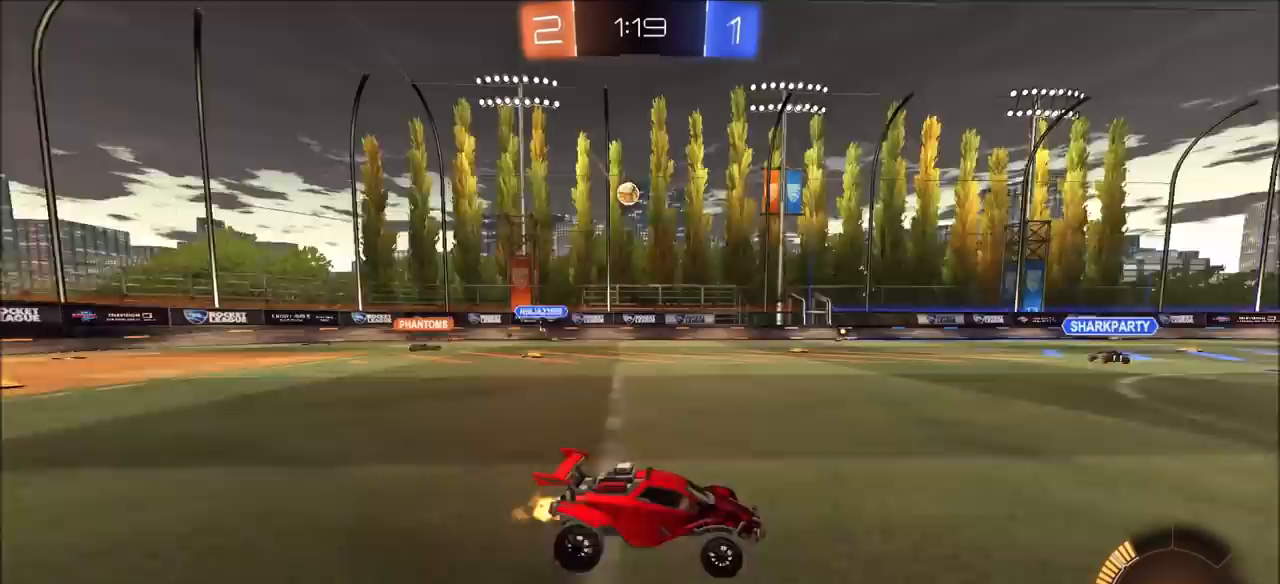
{"buttons": ["R2"], "left_stick": "center", "right_stick": "center", "events": [[33, "left_stick", "center"], [83, "left_stick", "left"], [250, "left_stick", "center"], [317, "left_stick", "up-right"], [500, "left_stick", "center"]]}
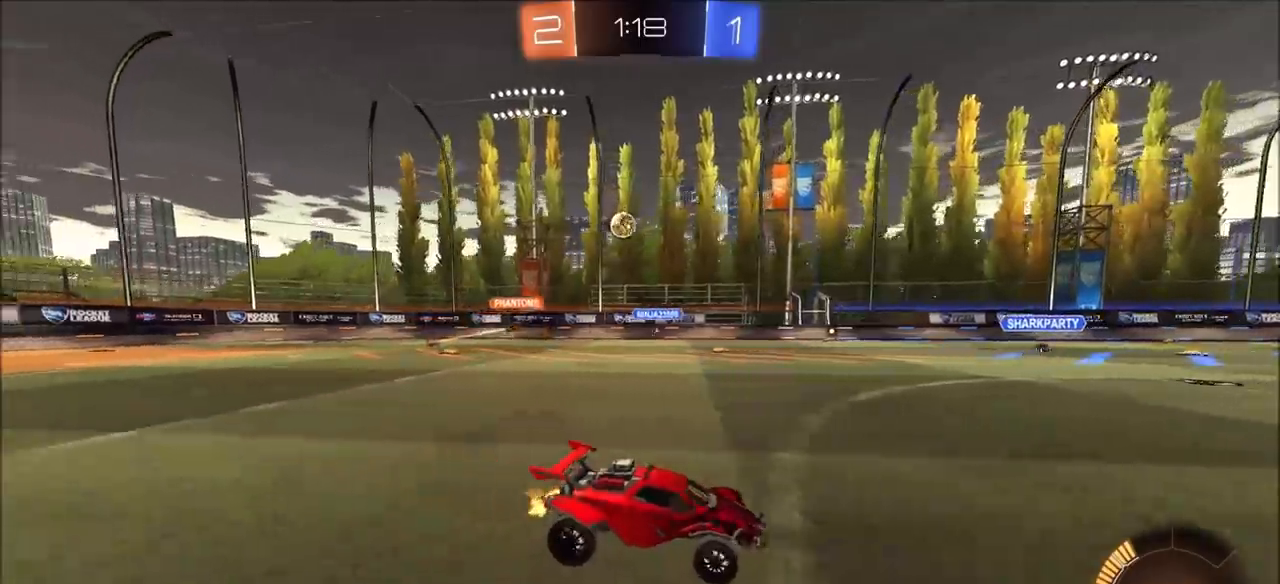
{"buttons": ["R2"], "left_stick": "center", "right_stick": "center", "events": []}
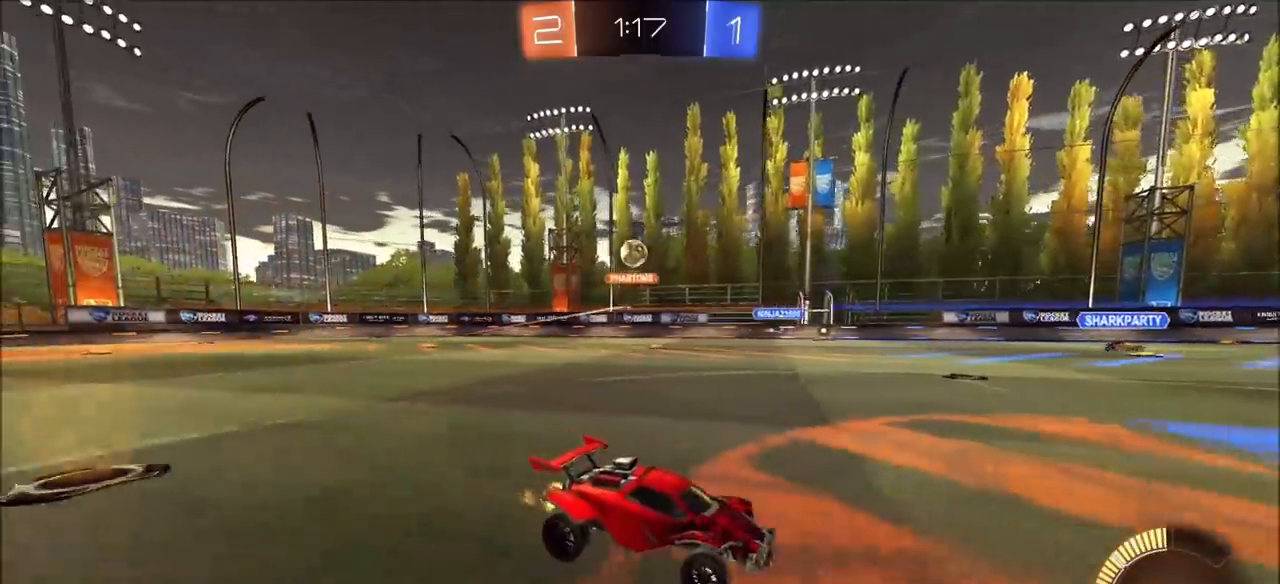
{"buttons": [], "left_stick": "left", "right_stick": "center", "events": [[50, "left_stick", "up-right"], [200, "left_stick", "left"], [250, "R2", "up"], [333, "L1", "down"], [417, "L1", "up"]]}
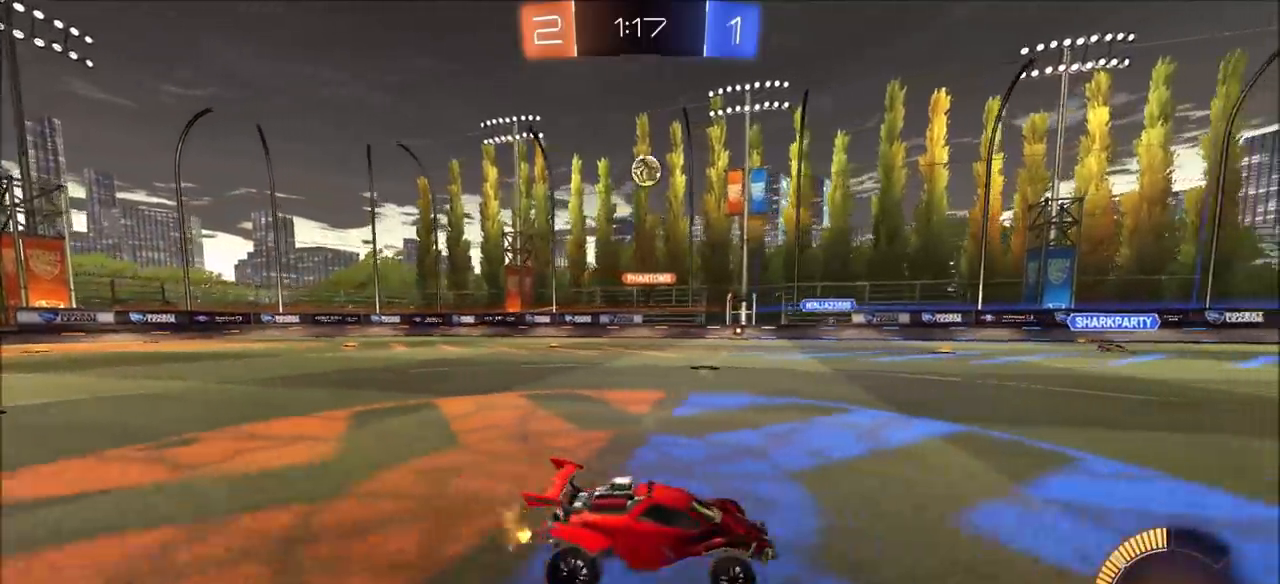
{"buttons": ["CROSS", "CIRCLE", "L1", "R2"], "left_stick": "down-right", "right_stick": "center", "events": [[17, "L2", "down"], [33, "R2", "down"], [67, "CROSS", "down"], [67, "L2", "up"], [100, "left_stick", "down-left"], [167, "L3", "down"], [233, "L3", "up"], [267, "CIRCLE", "down"], [283, "left_stick", "center"], [300, "CROSS", "up"], [333, "CROSS", "down"], [367, "left_stick", "down-right"], [483, "L1", "down"]]}
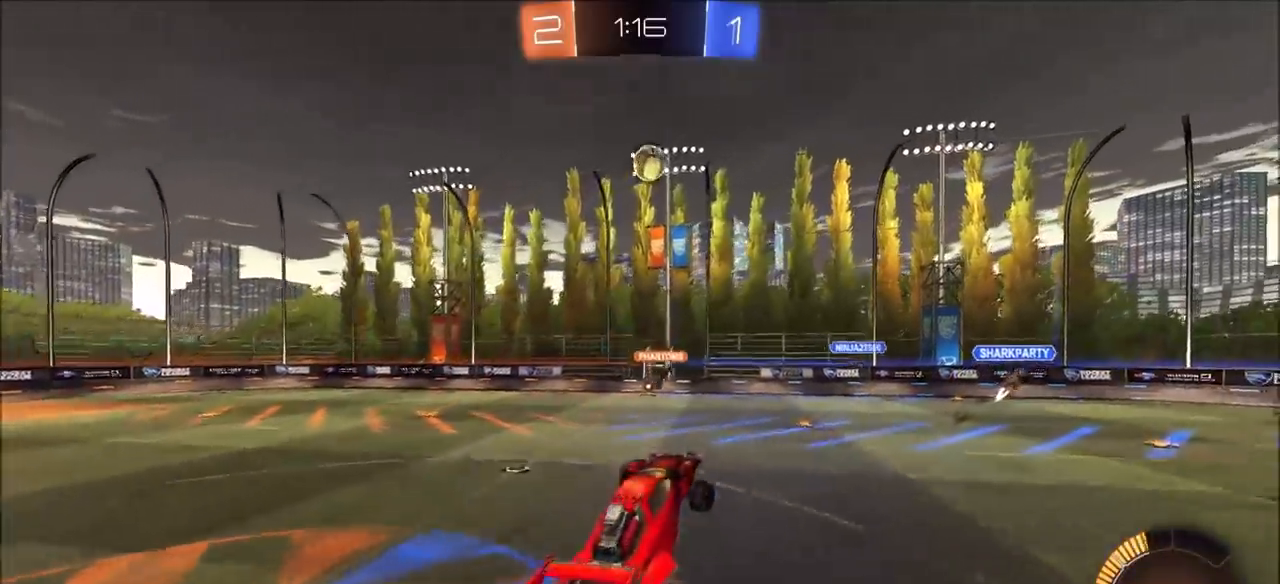
{"buttons": ["CROSS", "CIRCLE", "R2"], "left_stick": "center", "right_stick": "center", "events": [[33, "left_stick", "right"], [117, "L1", "up"], [167, "left_stick", "up-right"], [350, "left_stick", "center"]]}
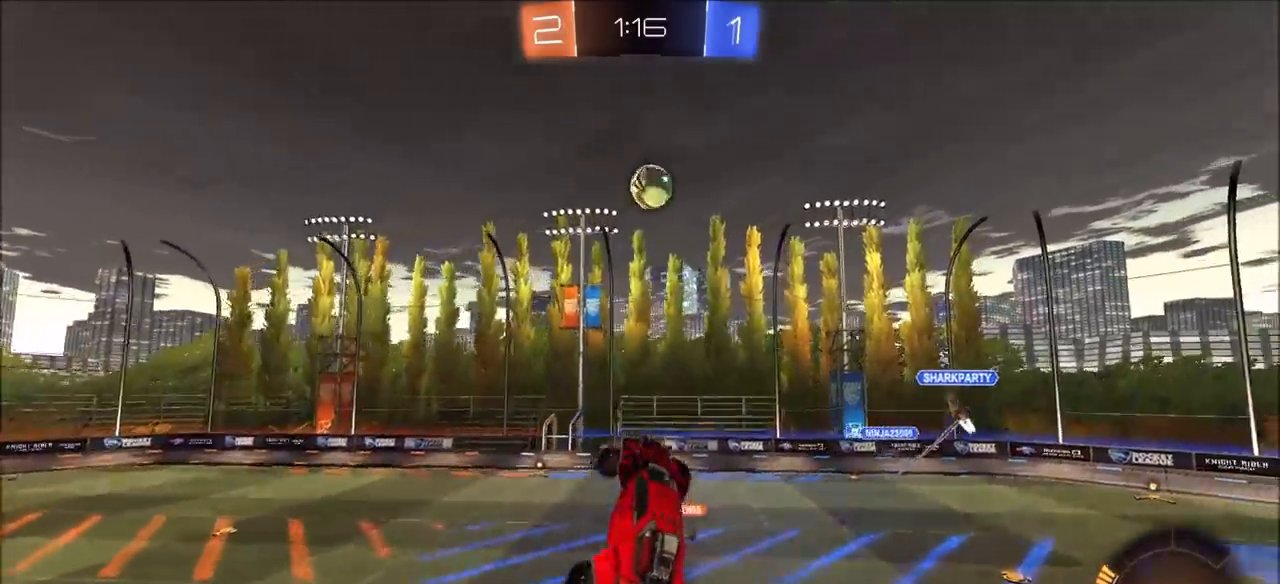
{"buttons": ["CROSS", "CIRCLE", "R2"], "left_stick": "up-right", "right_stick": "center", "events": [[83, "L1", "down"], [83, "left_stick", "down-left"], [267, "L1", "up"], [317, "left_stick", "center"], [367, "left_stick", "up-right"]]}
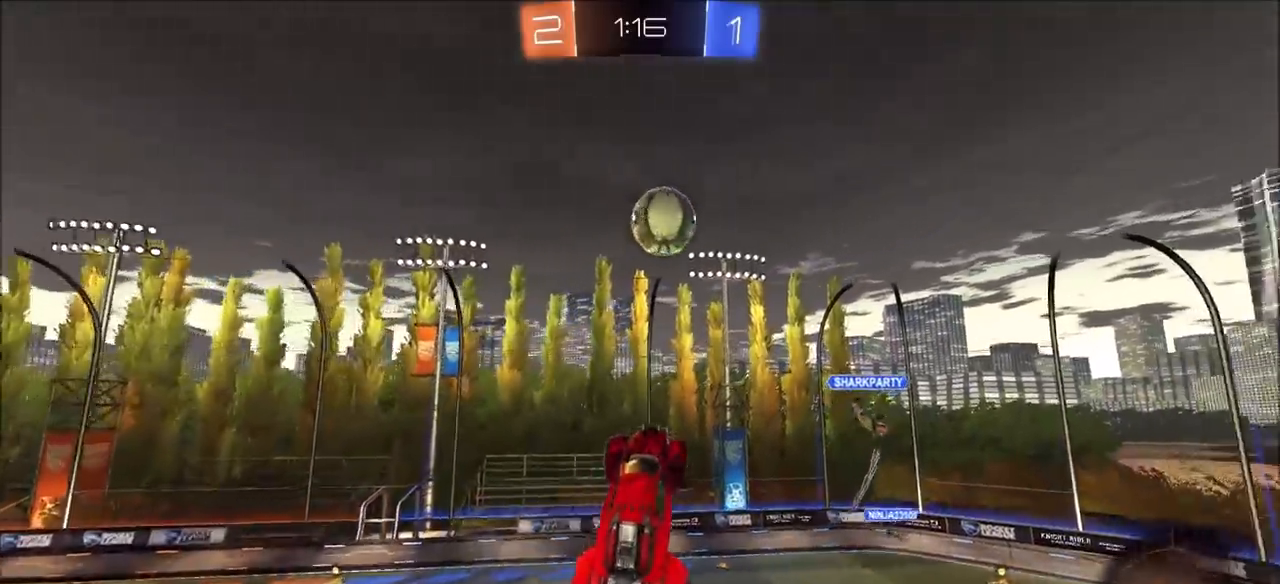
{"buttons": ["CROSS", "CIRCLE", "R2"], "left_stick": "center", "right_stick": "center", "events": [[50, "left_stick", "center"], [200, "left_stick", "up-right"], [383, "left_stick", "center"]]}
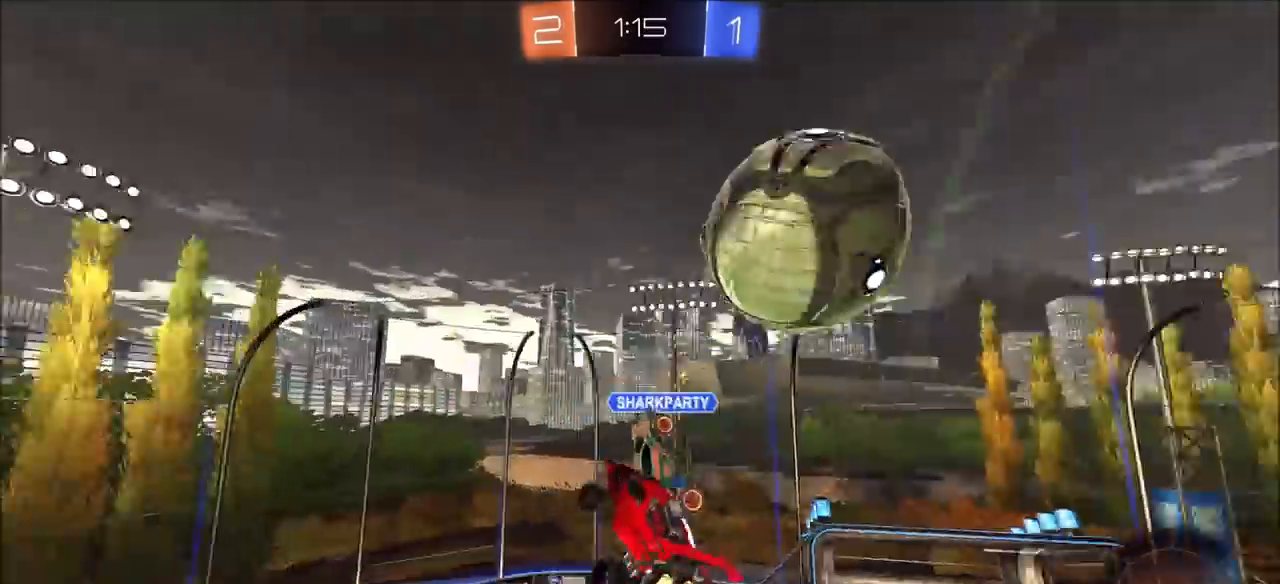
{"buttons": ["CIRCLE", "L1", "R2"], "left_stick": "down-right", "right_stick": "center", "events": [[33, "left_stick", "up-right"], [50, "CIRCLE", "up"], [50, "CROSS", "up"], [217, "R2", "up"], [283, "left_stick", "center"], [367, "left_stick", "down-right"], [433, "L1", "down"], [433, "R2", "down"], [500, "CIRCLE", "down"]]}
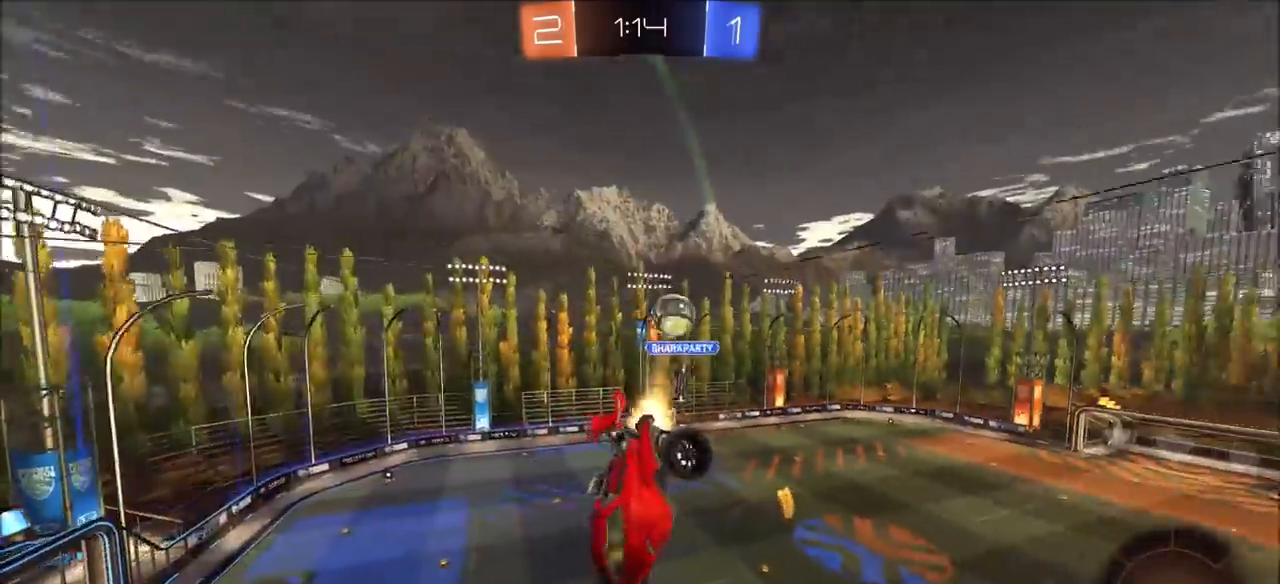
{"buttons": ["R2"], "left_stick": "down", "right_stick": "center", "events": [[267, "left_stick", "center"], [333, "L1", "up"], [367, "CIRCLE", "up"], [483, "left_stick", "down"]]}
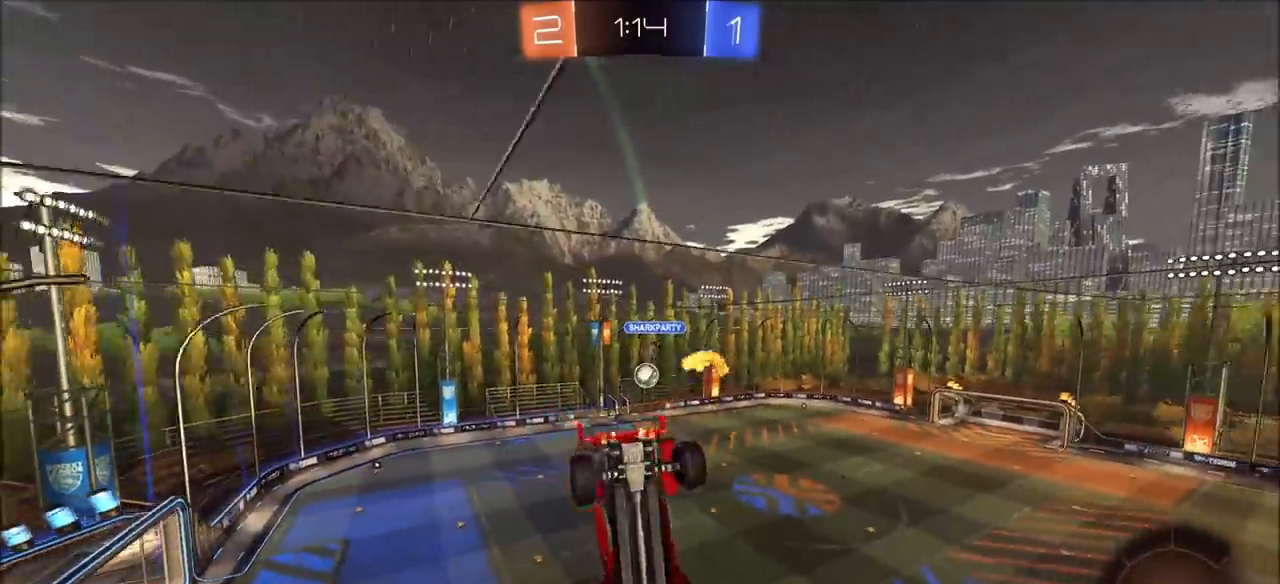
{"buttons": ["R2"], "left_stick": "center", "right_stick": "center", "events": [[33, "left_stick", "down-right"], [50, "L1", "down"], [117, "L1", "up"], [133, "left_stick", "center"], [233, "left_stick", "left"], [467, "left_stick", "center"]]}
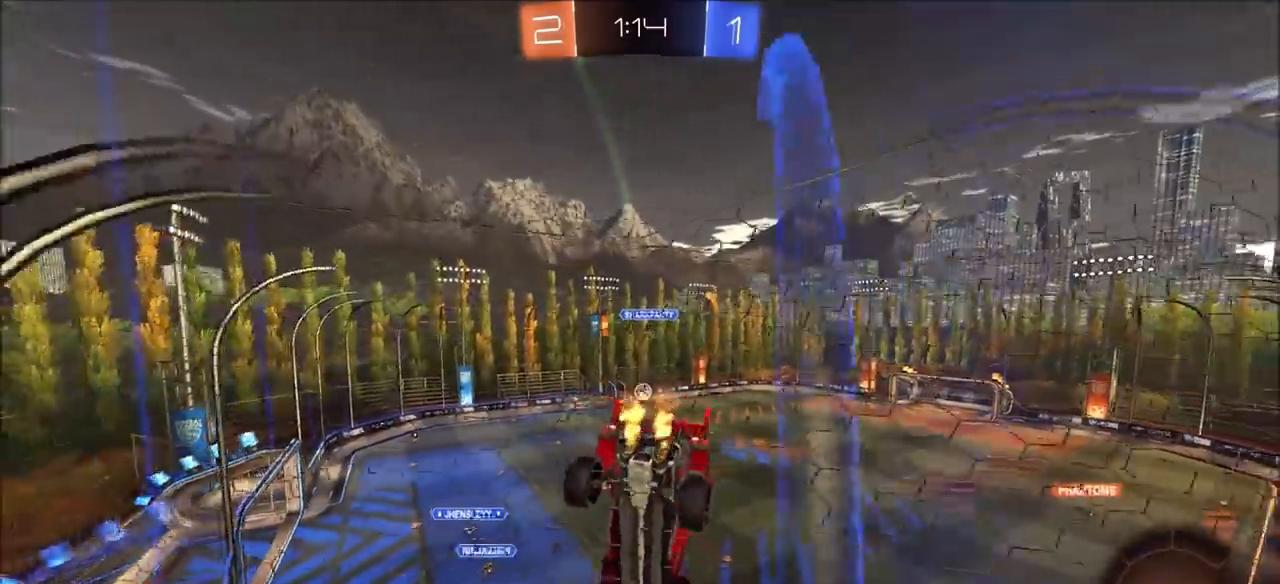
{"buttons": ["CIRCLE", "R2"], "left_stick": "center", "right_stick": "center", "events": [[100, "CIRCLE", "down"]]}
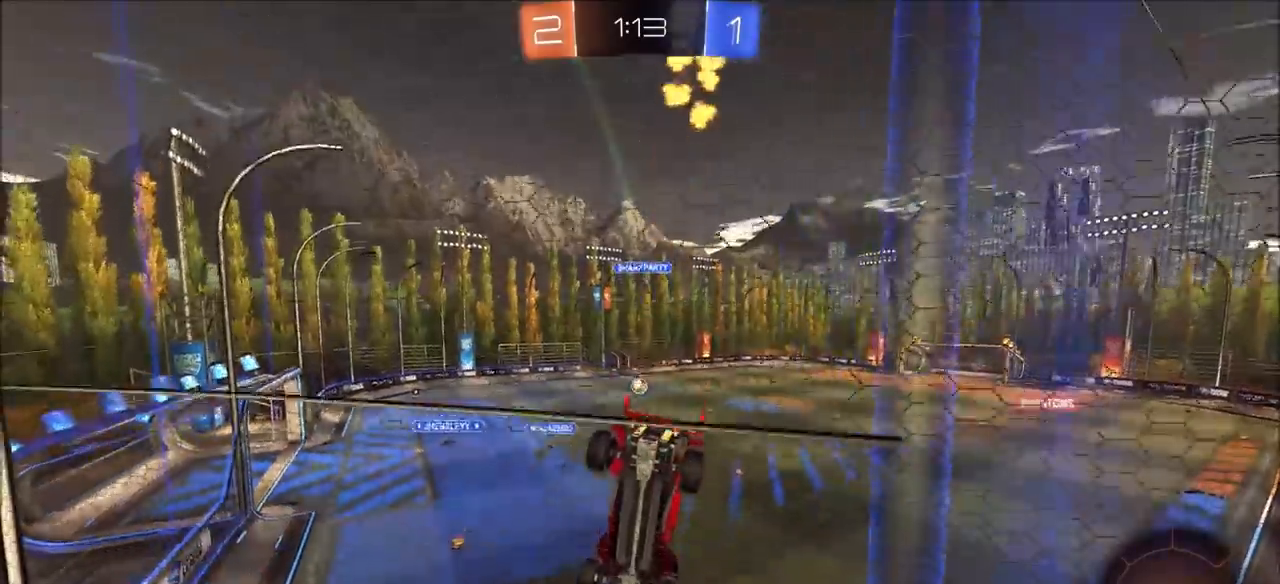
{"buttons": ["R2"], "left_stick": "center", "right_stick": "center", "events": [[33, "CIRCLE", "up"]]}